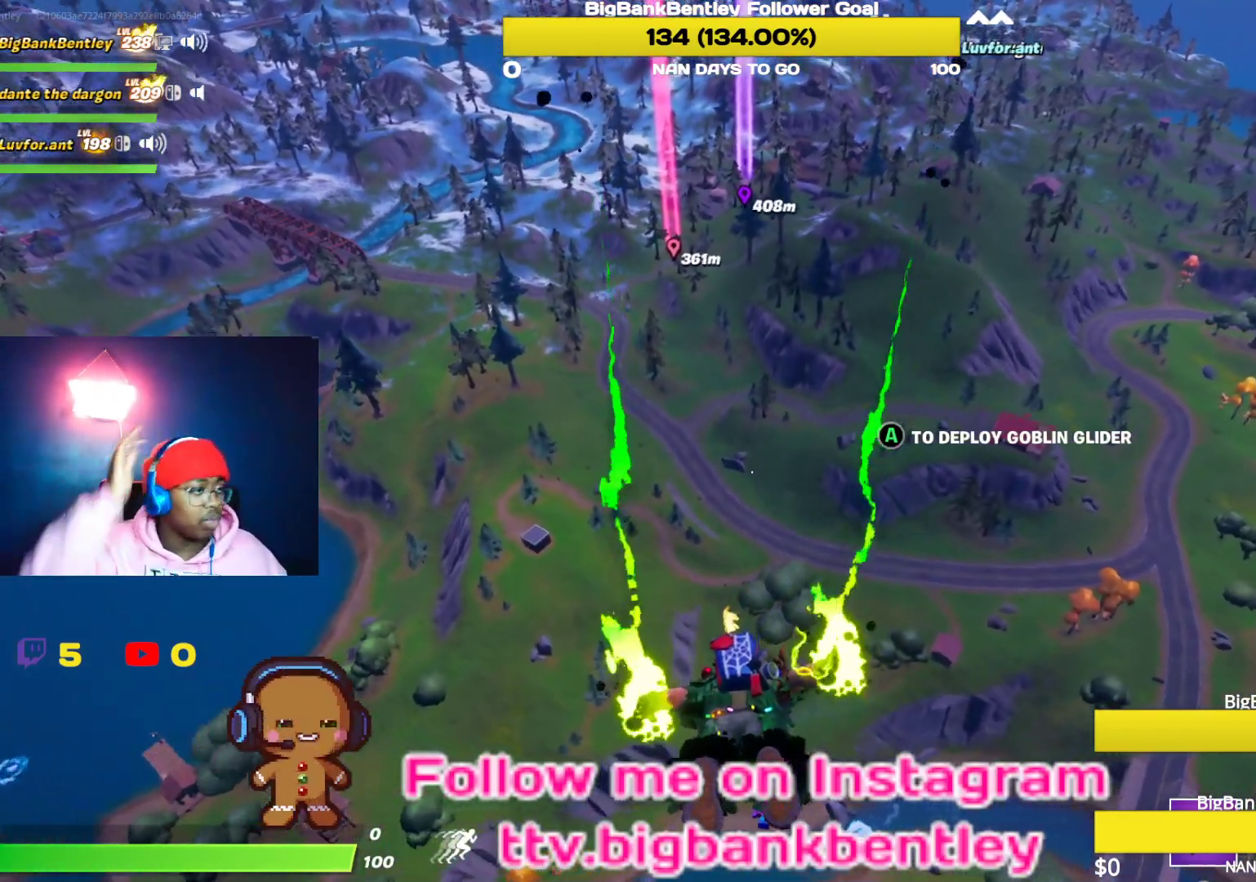
Gameplay with a controller (Xbox layout); each line is a JSON object with the inputs held at the frame after it. "events" lists button and stick changes between this image and that frame as [ms after this image, input, new state], when the widget could be followed in between.
{"buttons": [], "left_stick": "center", "right_stick": "up-left", "events": [[450, "right_stick", "up-left"]]}
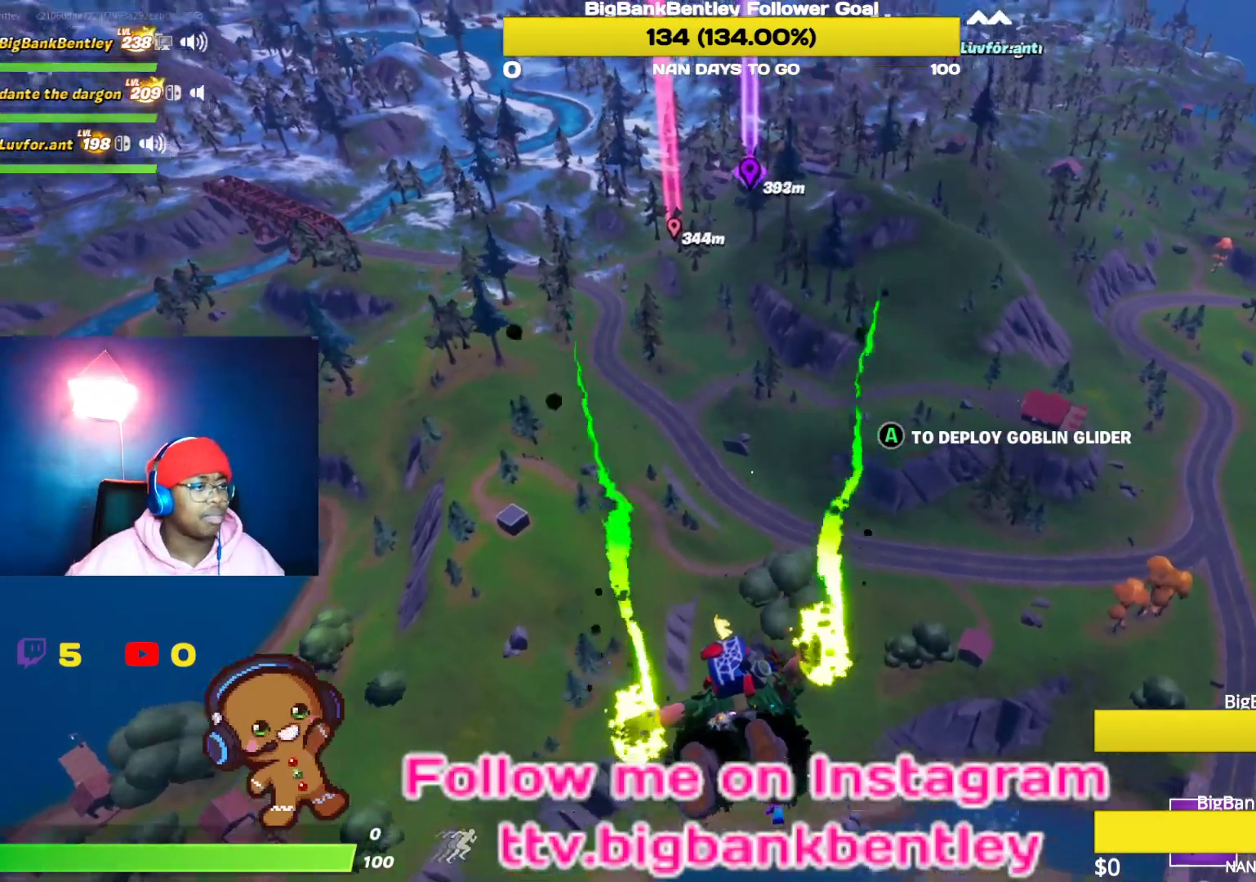
{"buttons": [], "left_stick": "center", "right_stick": "center", "events": [[100, "X", "down"], [117, "X", "up"], [133, "right_stick", "center"]]}
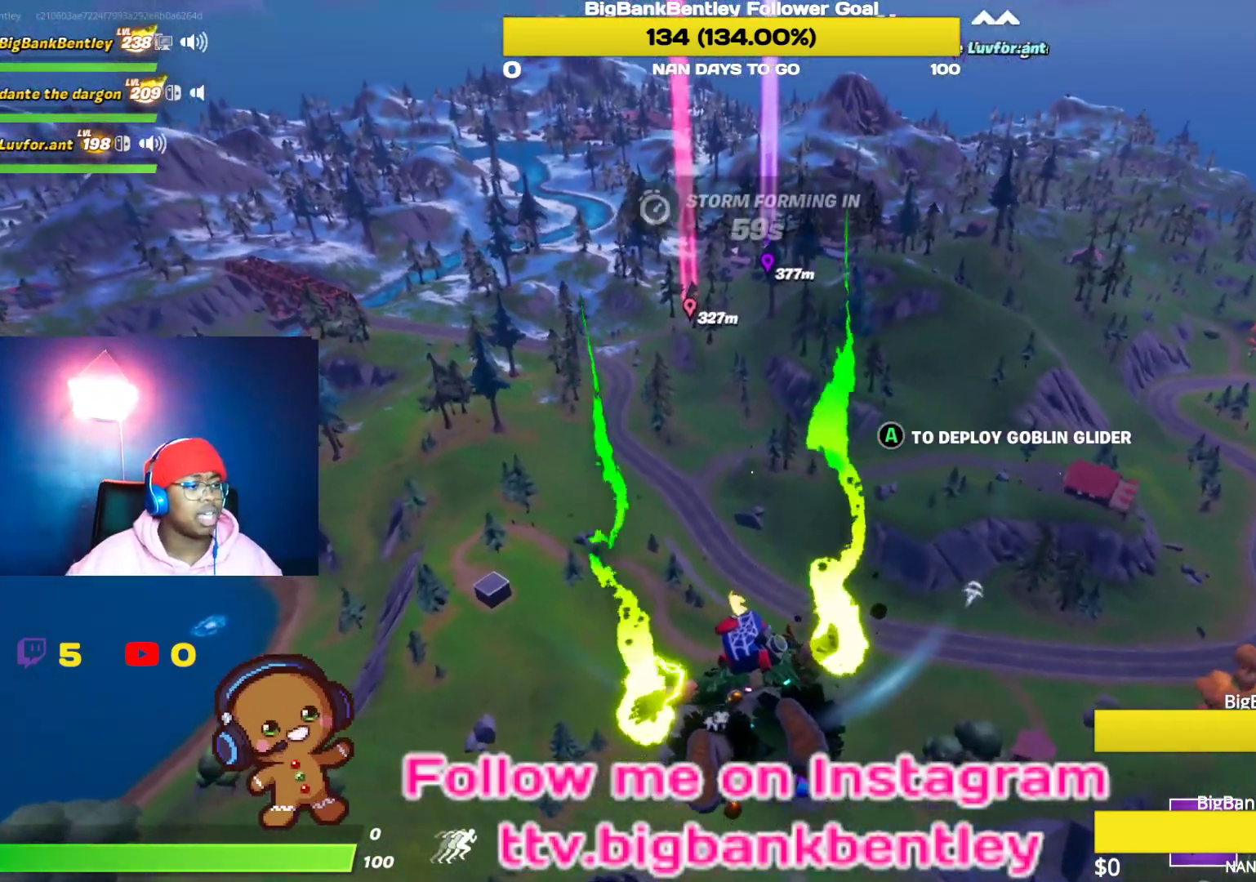
{"buttons": [], "left_stick": "center", "right_stick": "up", "events": [[67, "A", "down"], [183, "A", "up"], [333, "right_stick", "up"]]}
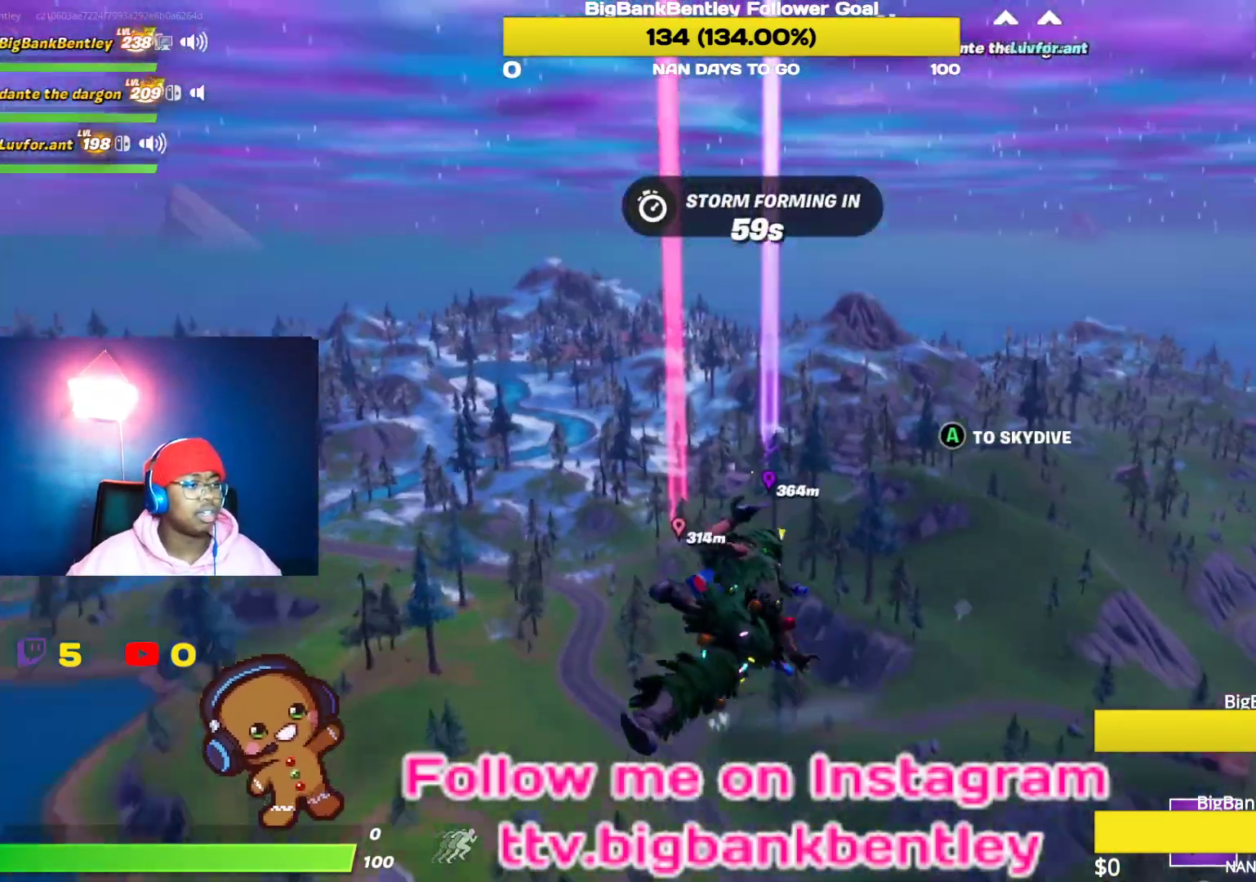
{"buttons": [], "left_stick": "center", "right_stick": "center", "events": [[100, "right_stick", "center"]]}